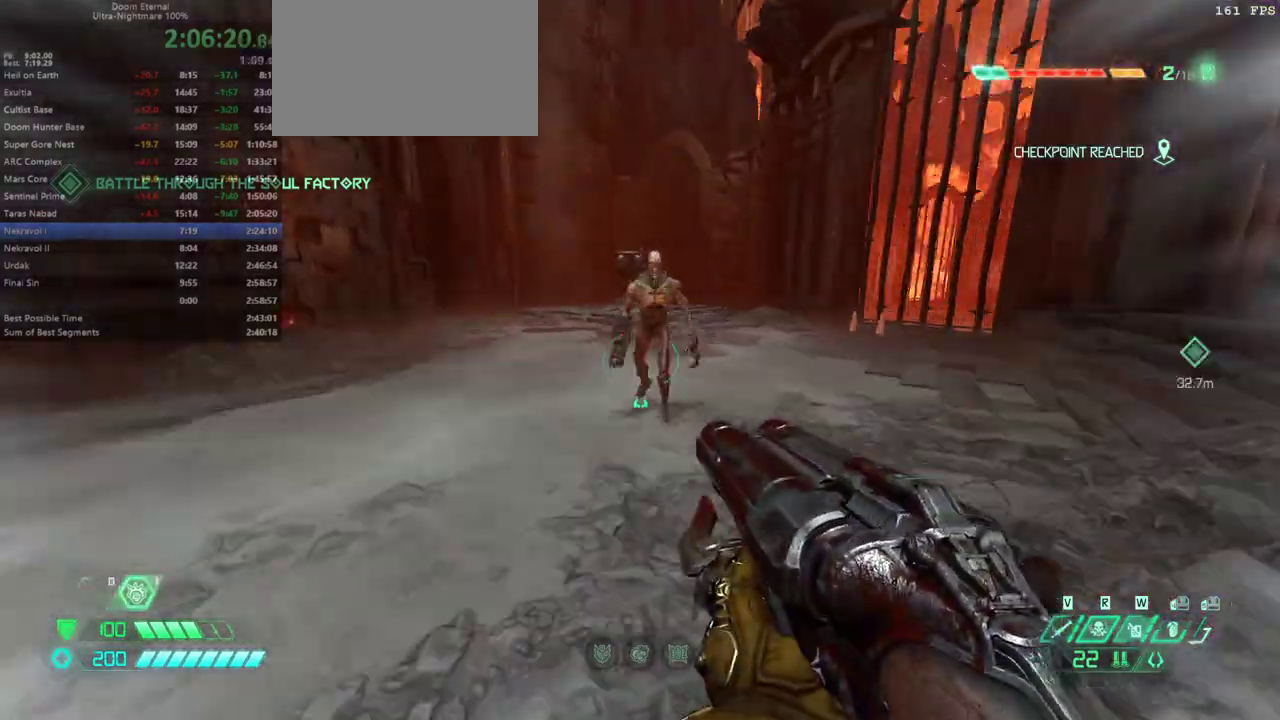
Gameplay with keyboard and mouse; each line is a JSON object with the keys and mouse buttons held at the frame after it. "events" lists presses ("down") and releases ("up") of "1", "2", "3", "4", "5", "a", "alt", "c", "caps_lock", "ctrl", "d", "e", "escape", "f", "q", "r", "s", "shift", "space", "tab", "v", "w", "x", "z" and "mouse_wheel_up" between this image and that frame as [ms after this image, input, new state], when the widget could be followed in between. "mouse_wheel_up" = the "wheel_up" button of the "mouse" list. No other keys are recorded. Not read: mouse_move.
{"keys": [], "mouse": [], "events": [[467, "w", "up"]]}
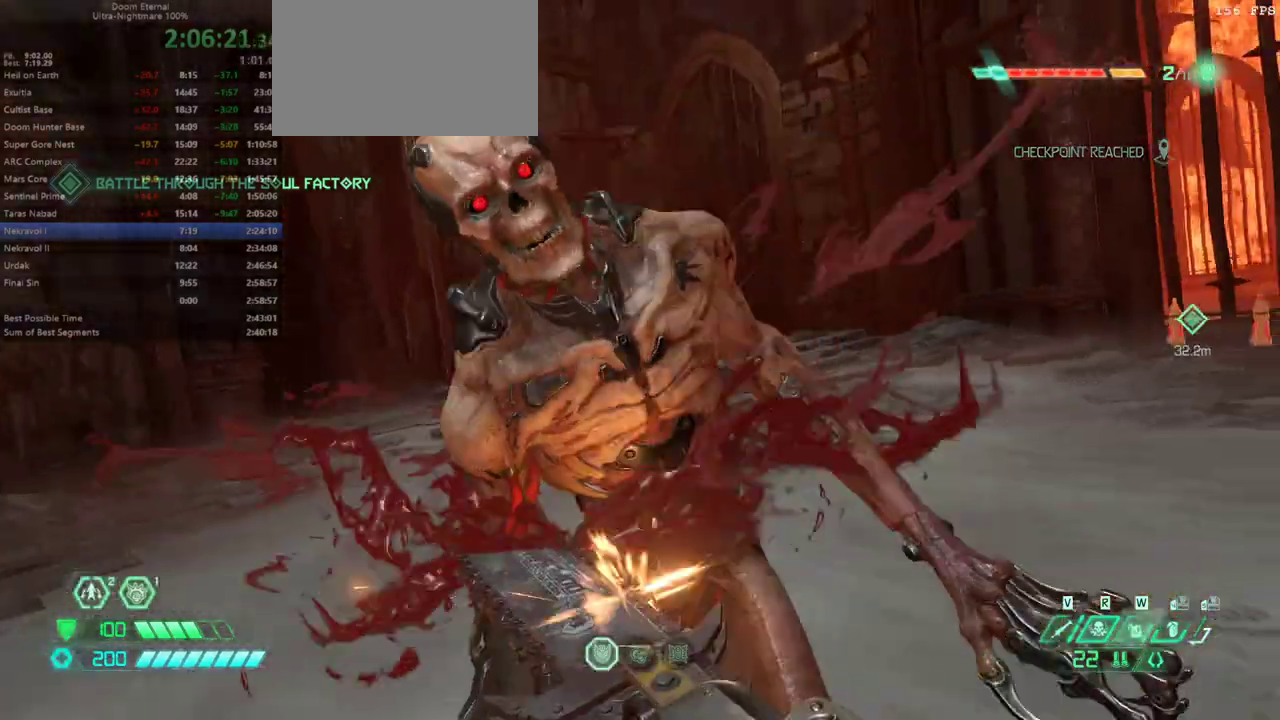
{"keys": ["s"], "mouse": [], "events": [[167, "d", "down"], [467, "d", "up"], [467, "s", "down"]]}
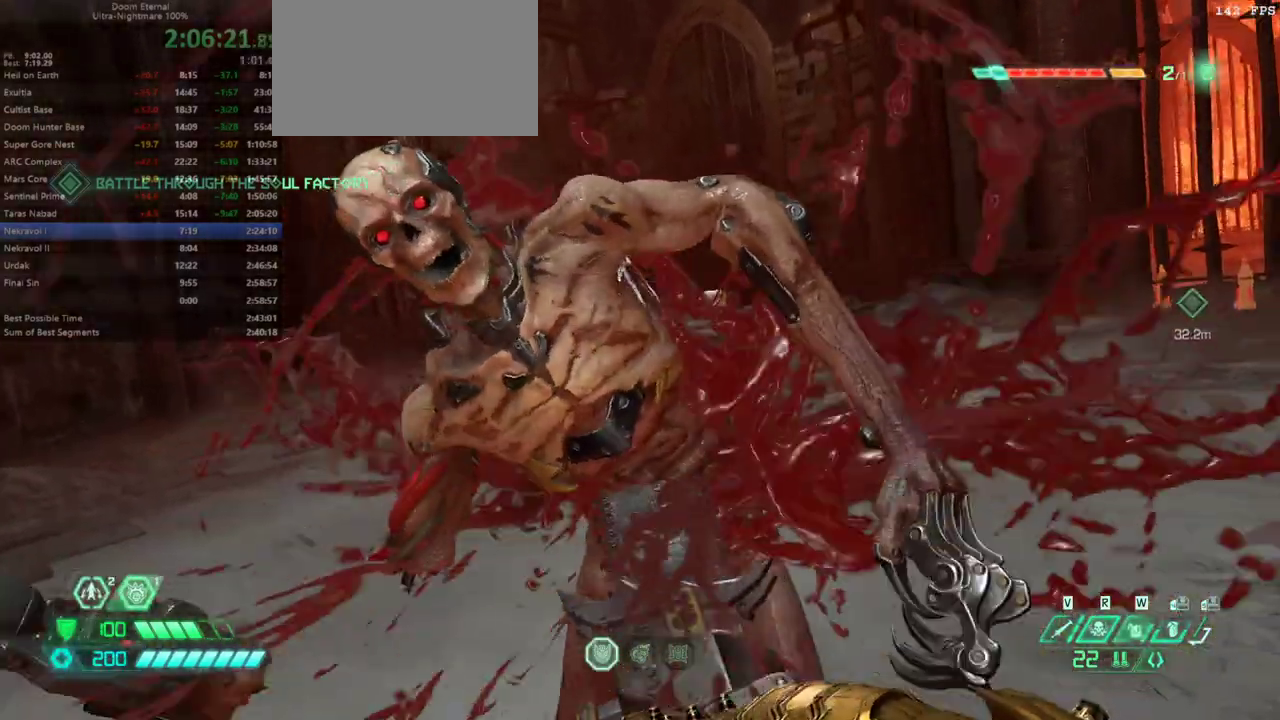
{"keys": ["s"], "mouse": [], "events": [[233, "a", "down"], [400, "a", "up"]]}
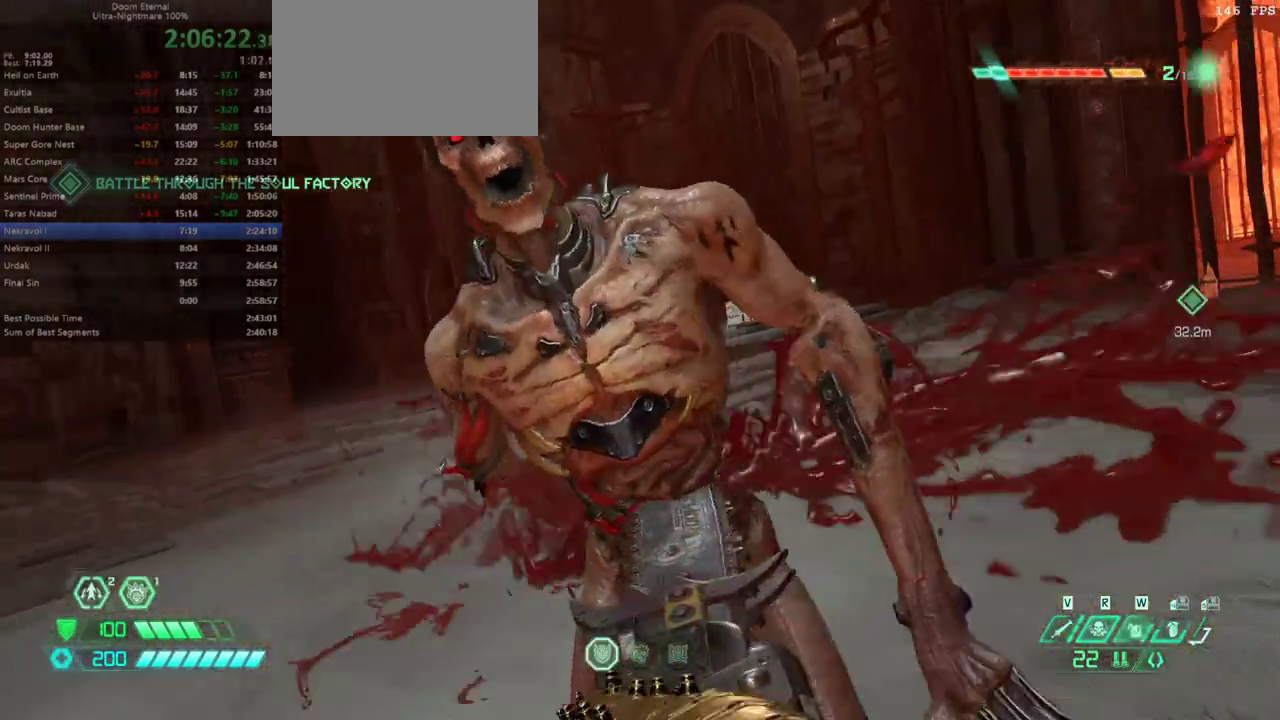
{"keys": ["a", "s"], "mouse": [], "events": [[467, "a", "down"]]}
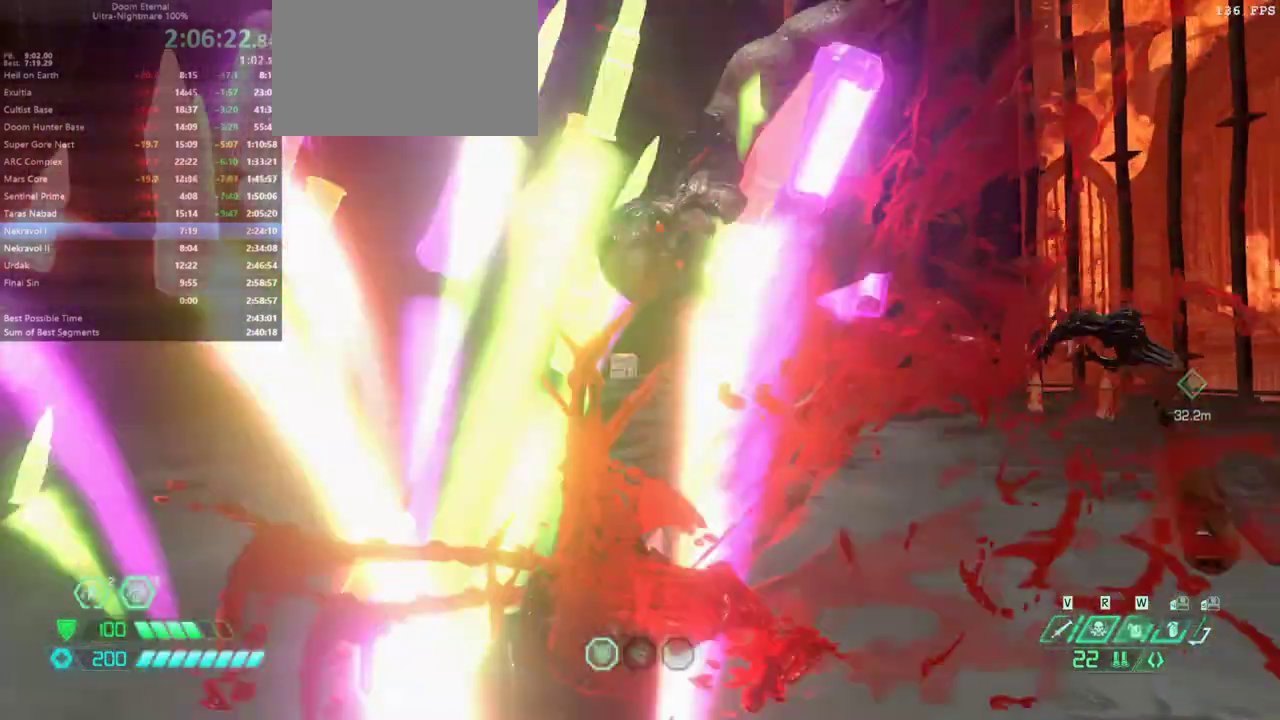
{"keys": ["a"], "mouse": [], "events": [[500, "s", "up"]]}
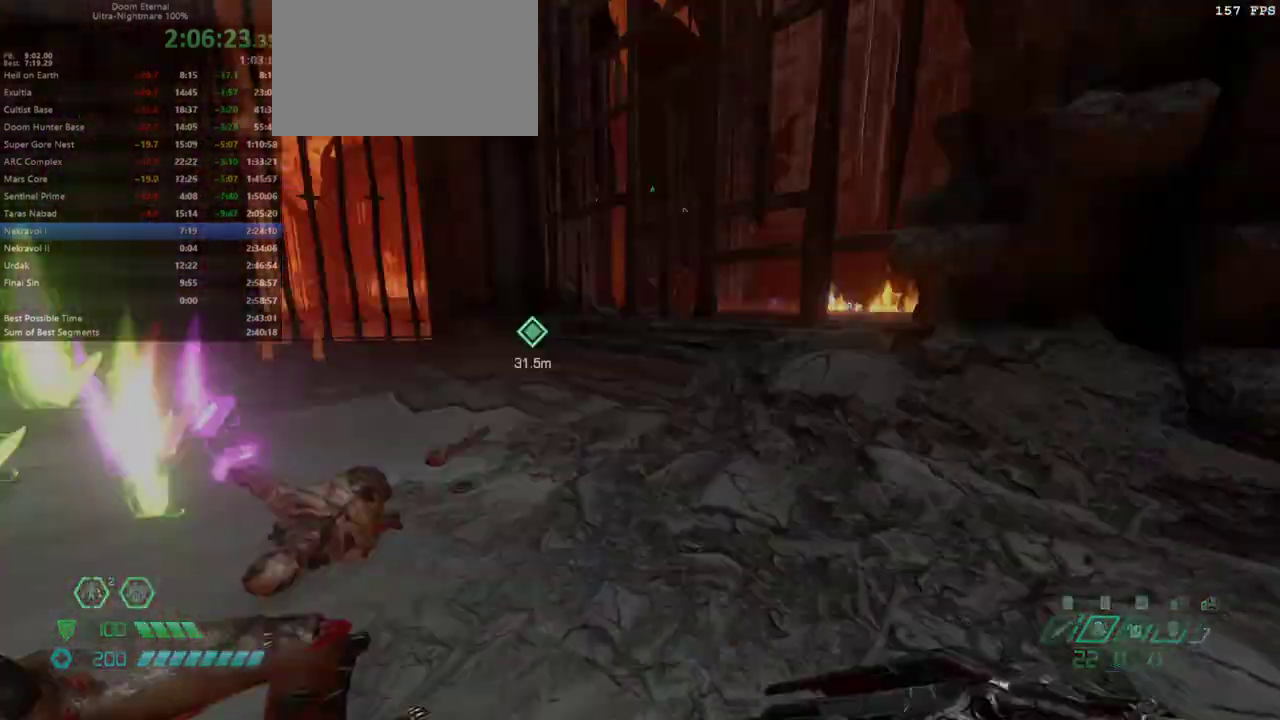
{"keys": ["w"], "mouse": [], "events": [[100, "a", "up"], [100, "d", "down"], [133, "w", "down"], [333, "d", "up"], [433, "space", "down"], [500, "space", "up"]]}
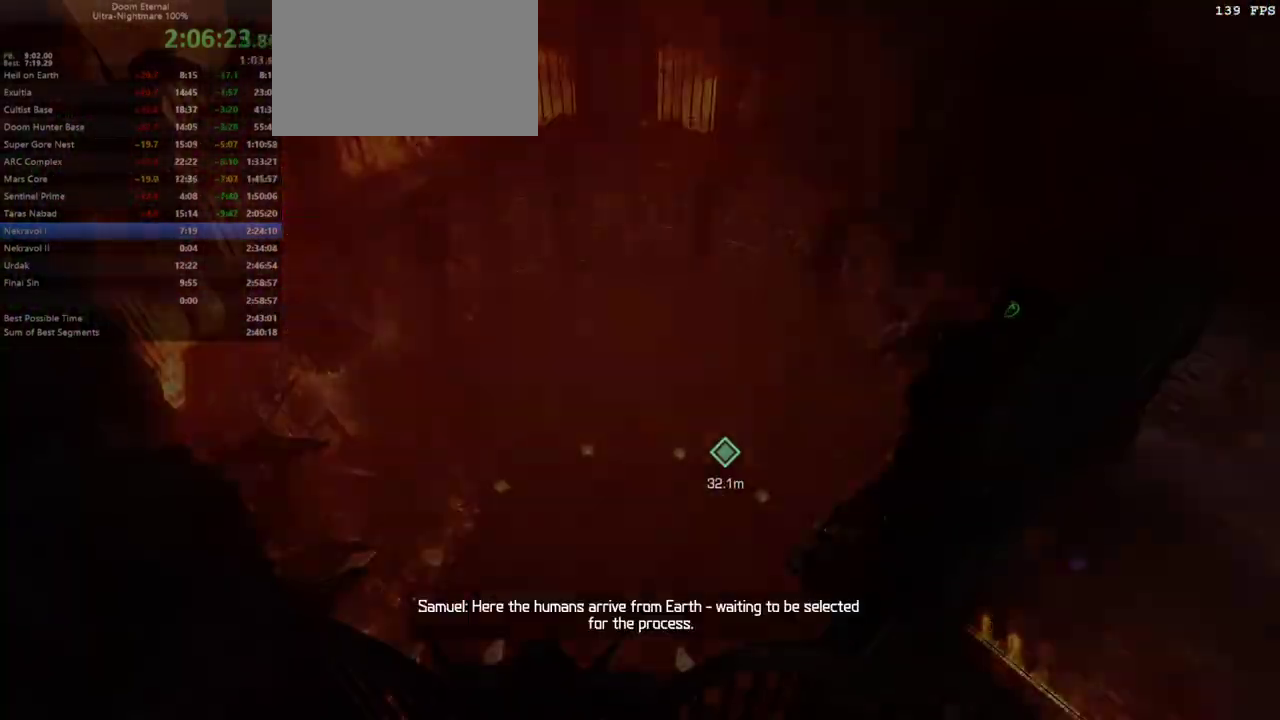
{"keys": [], "mouse": [], "events": [[333, "w", "up"]]}
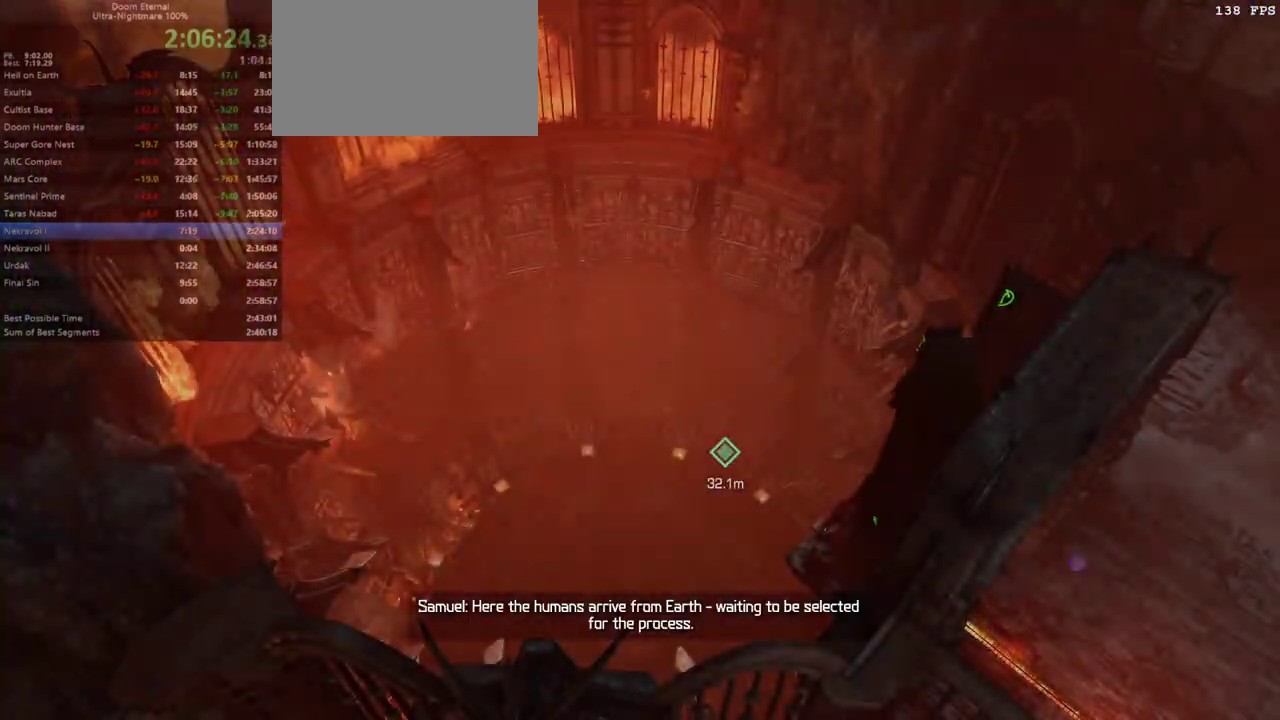
{"keys": [], "mouse": [], "events": []}
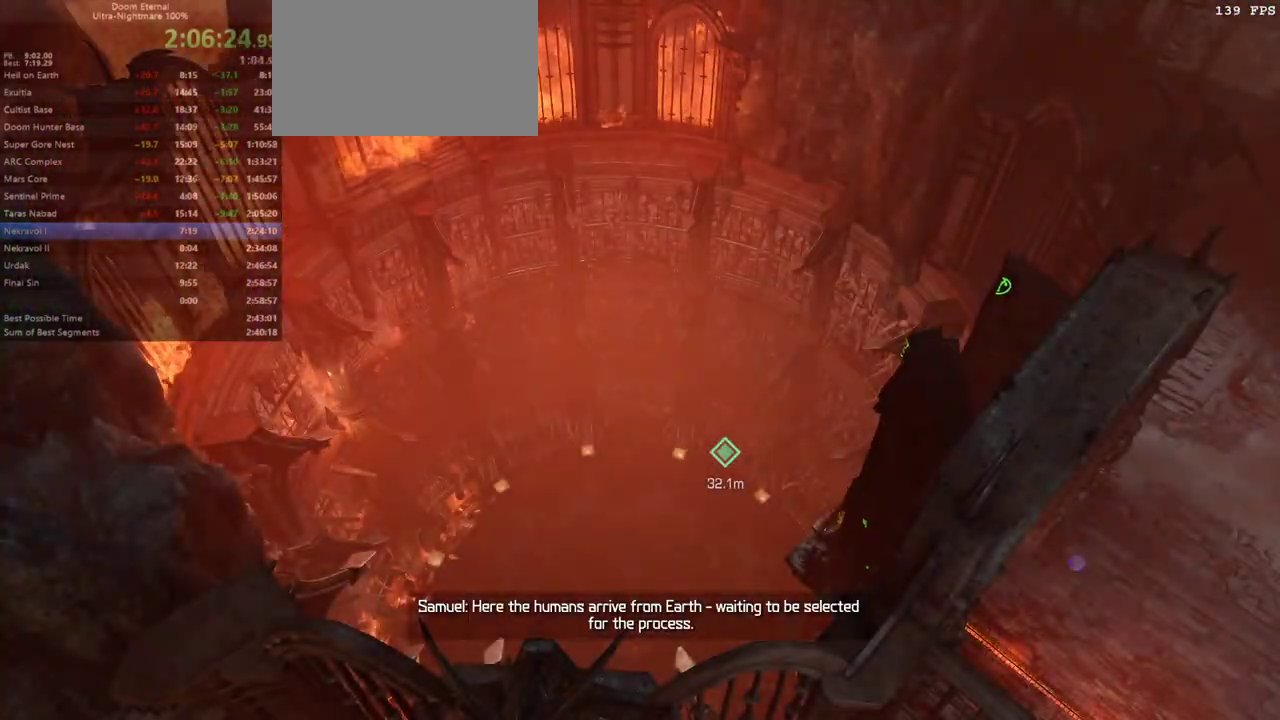
{"keys": [], "mouse": [], "events": []}
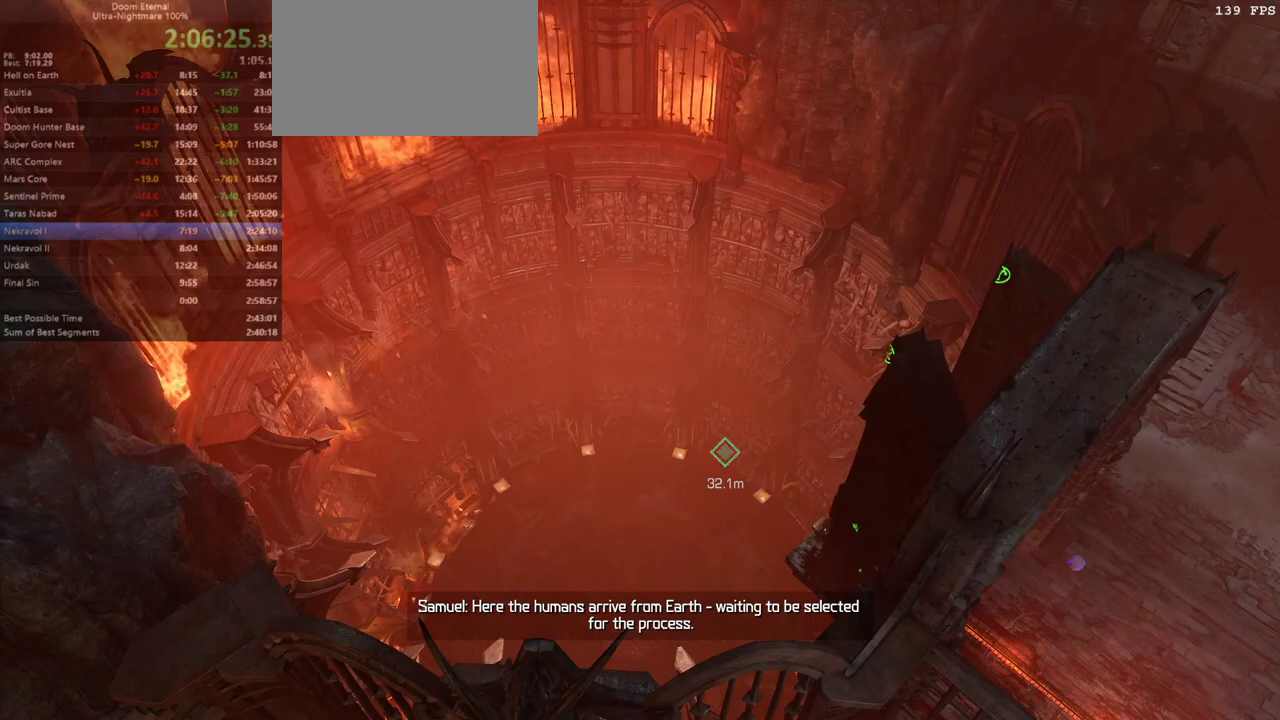
{"keys": [], "mouse": [], "events": []}
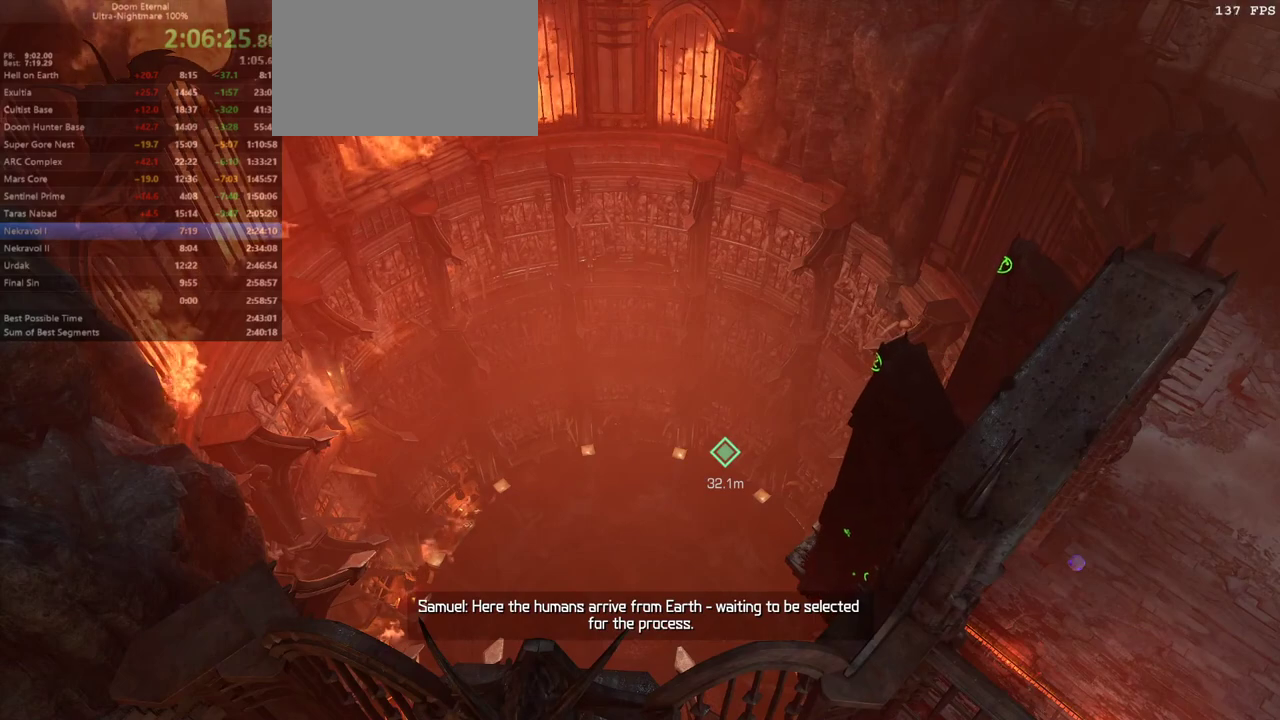
{"keys": [], "mouse": [], "events": []}
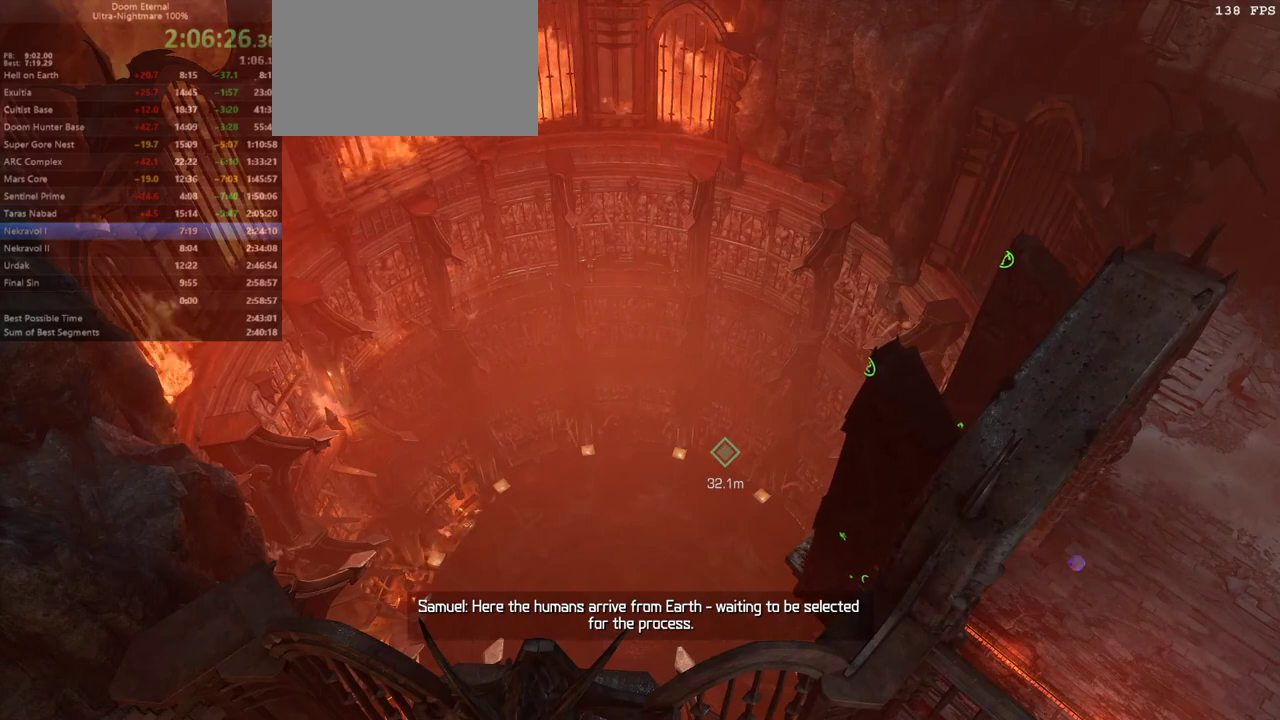
{"keys": [], "mouse": [], "events": []}
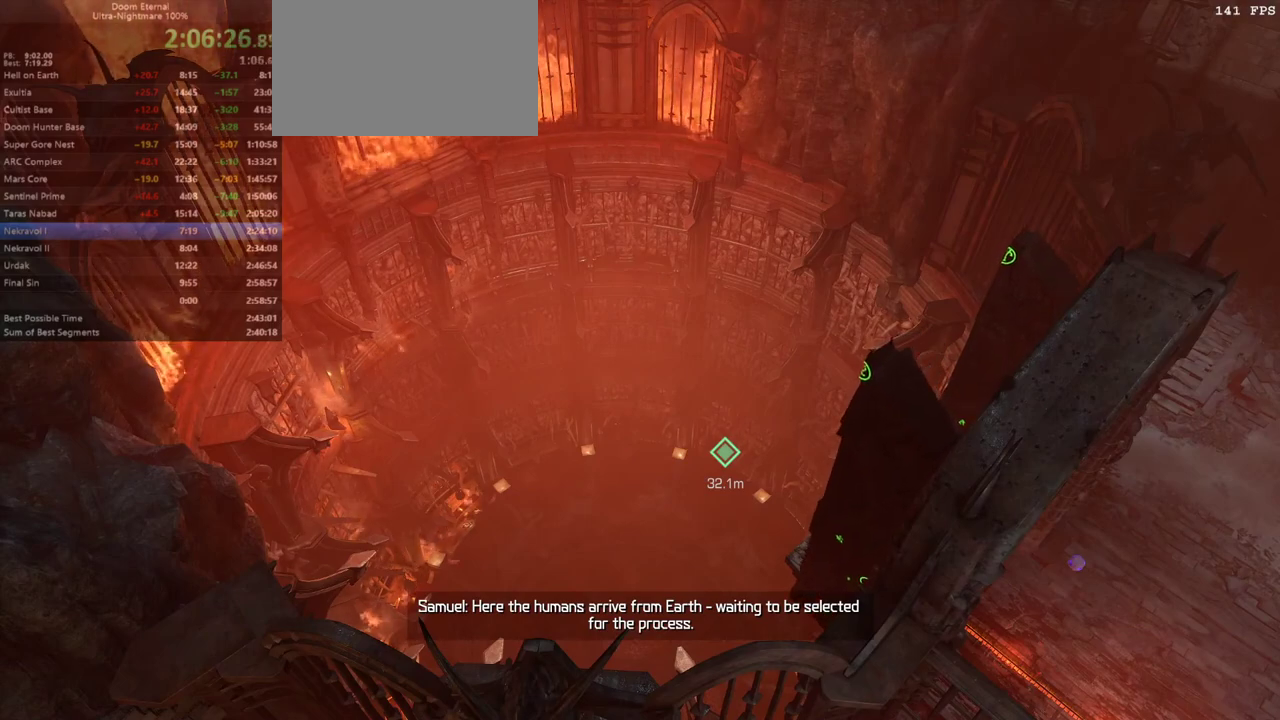
{"keys": [], "mouse": [], "events": []}
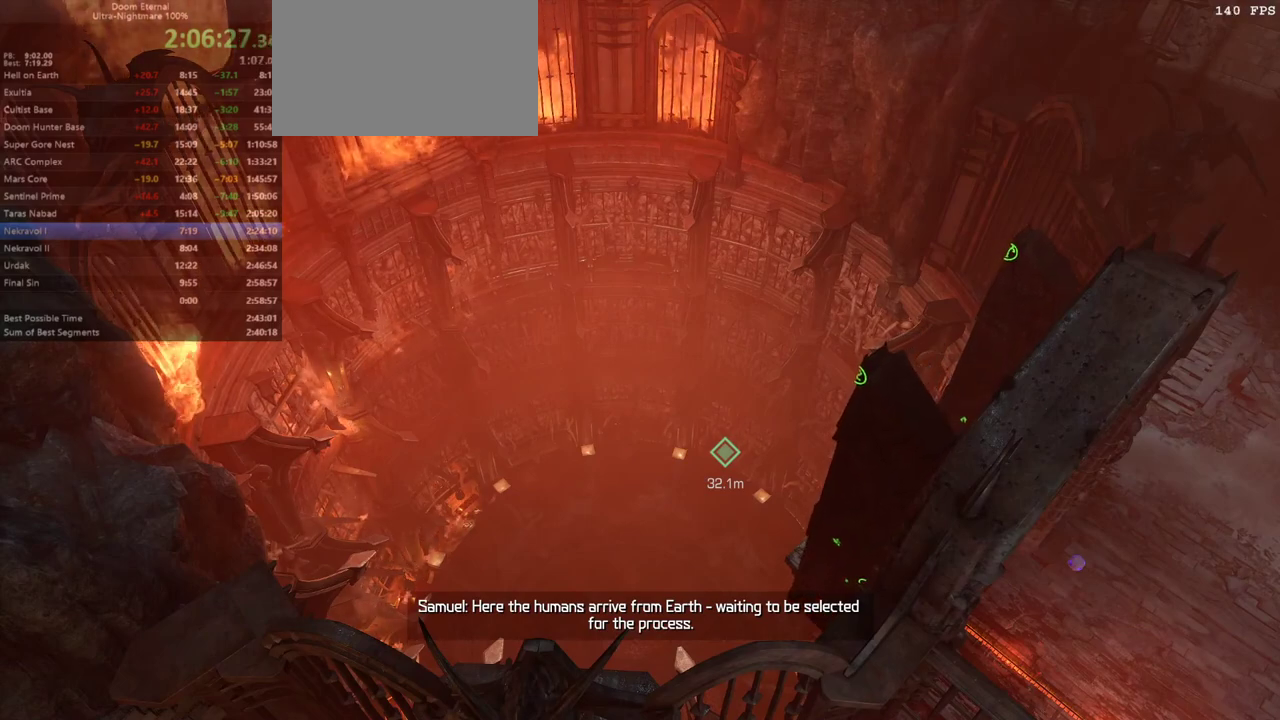
{"keys": [], "mouse": [], "events": []}
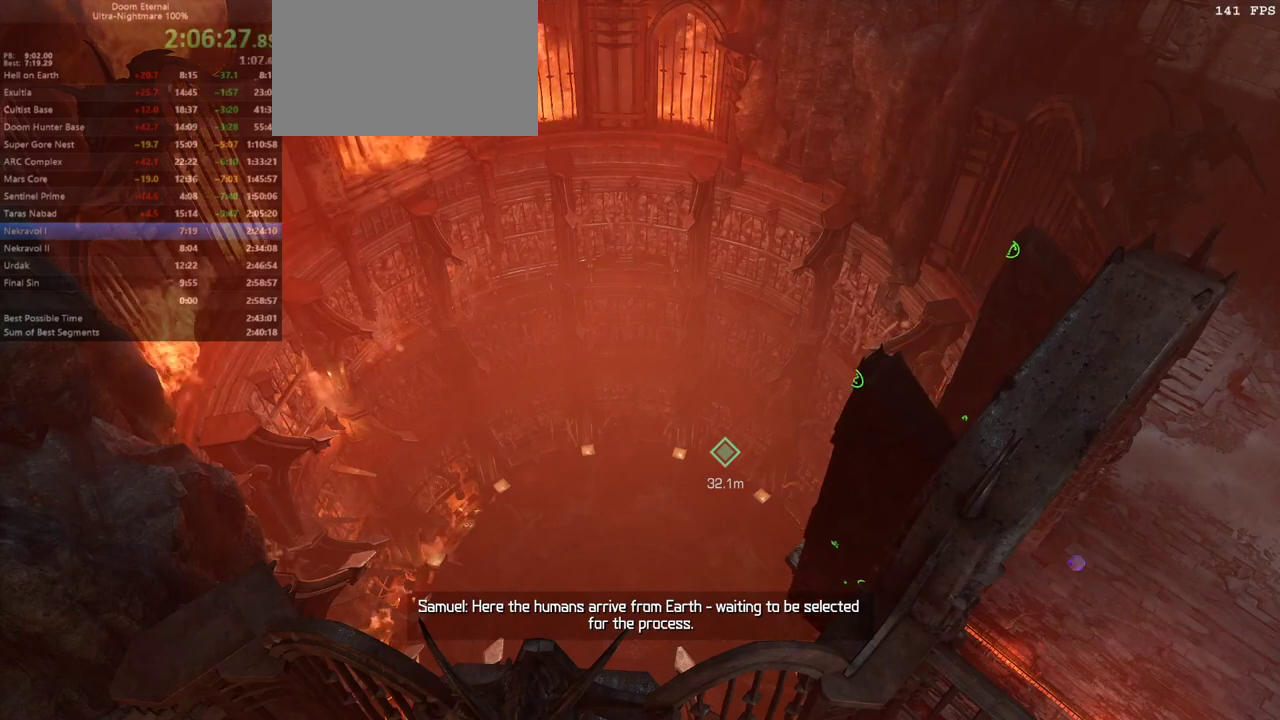
{"keys": ["d", "w"], "mouse": [], "events": [[133, "w", "down"], [333, "d", "down"]]}
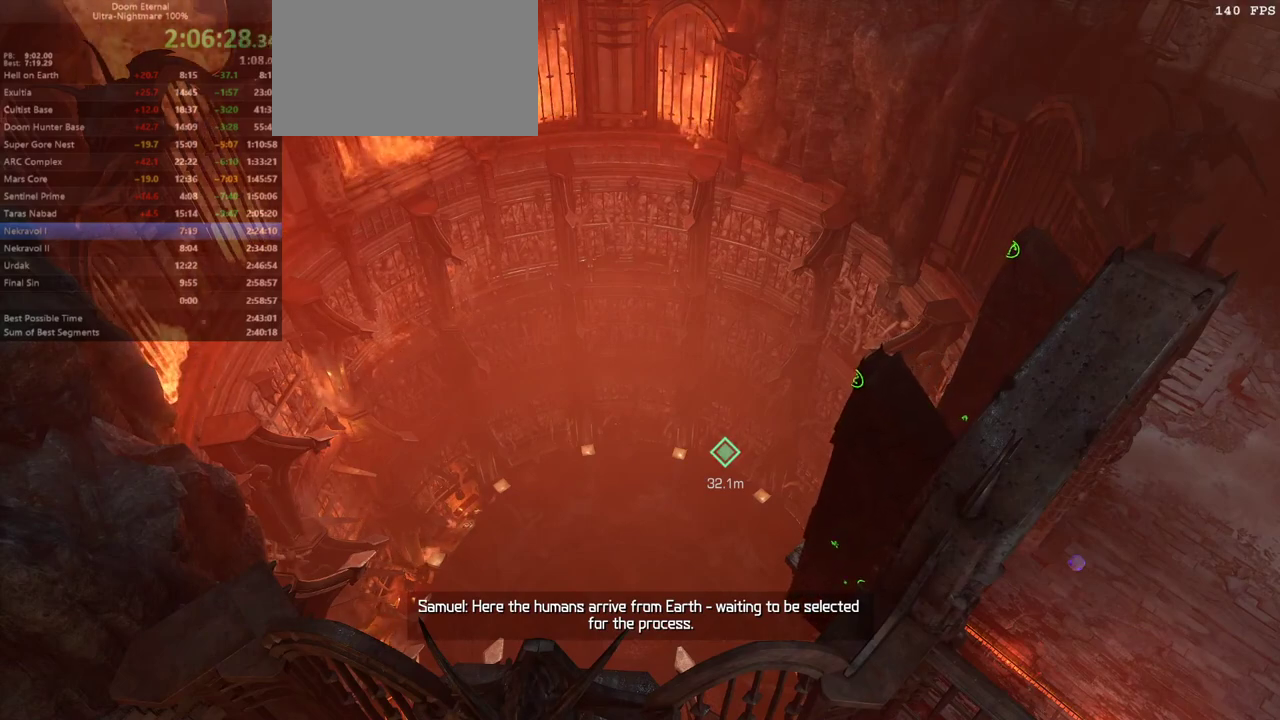
{"keys": ["d", "w"], "mouse": [], "events": []}
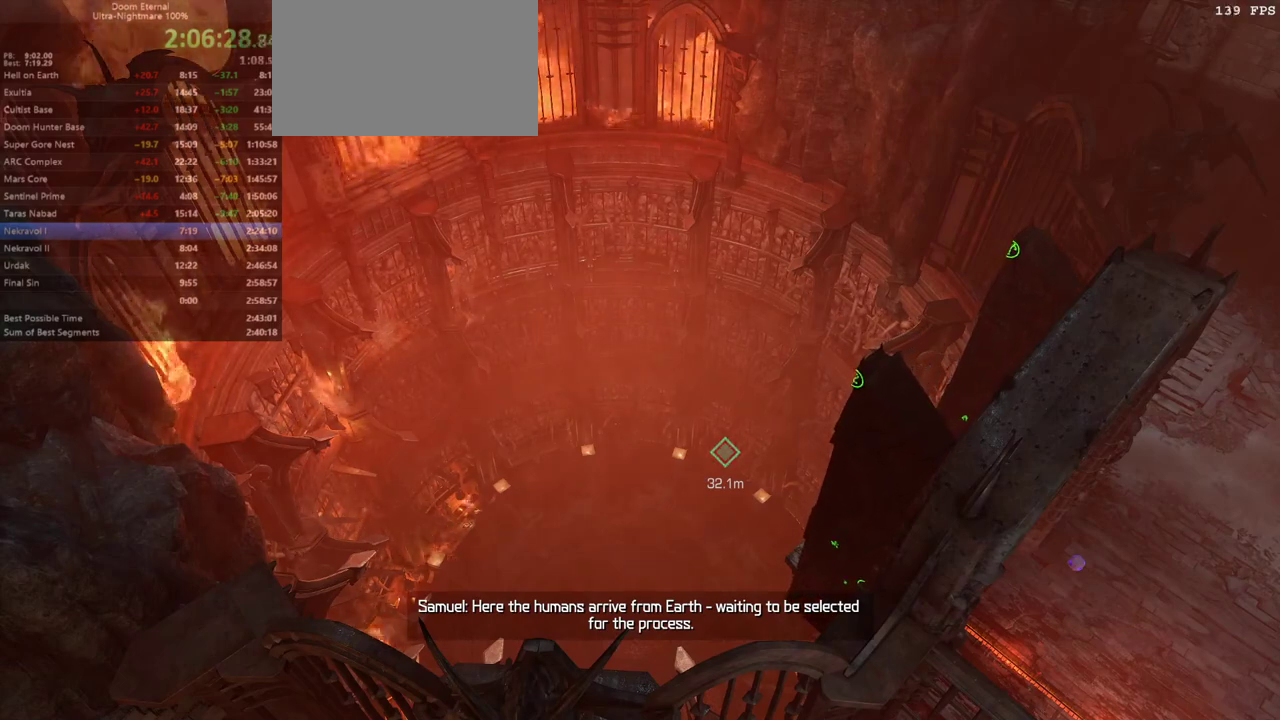
{"keys": ["d", "w"], "mouse": [], "events": [[167, "d", "up"], [467, "d", "down"]]}
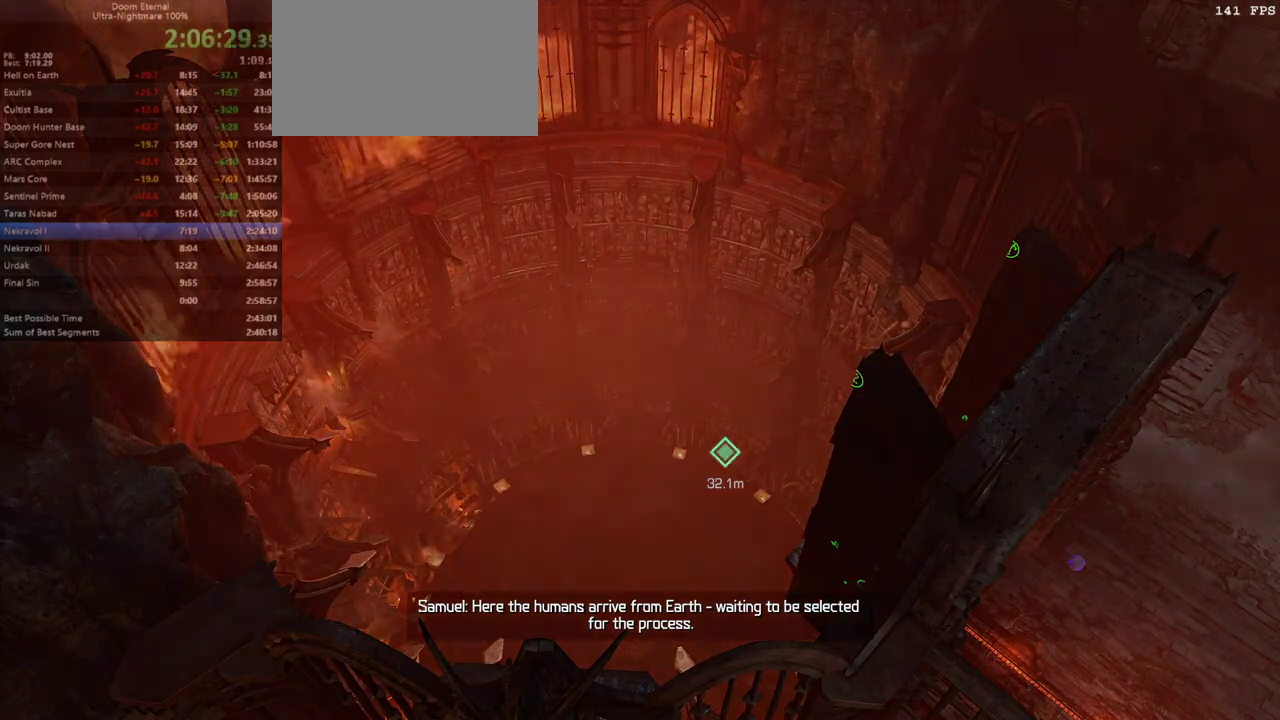
{"keys": ["w"], "mouse": [], "events": [[100, "d", "up"]]}
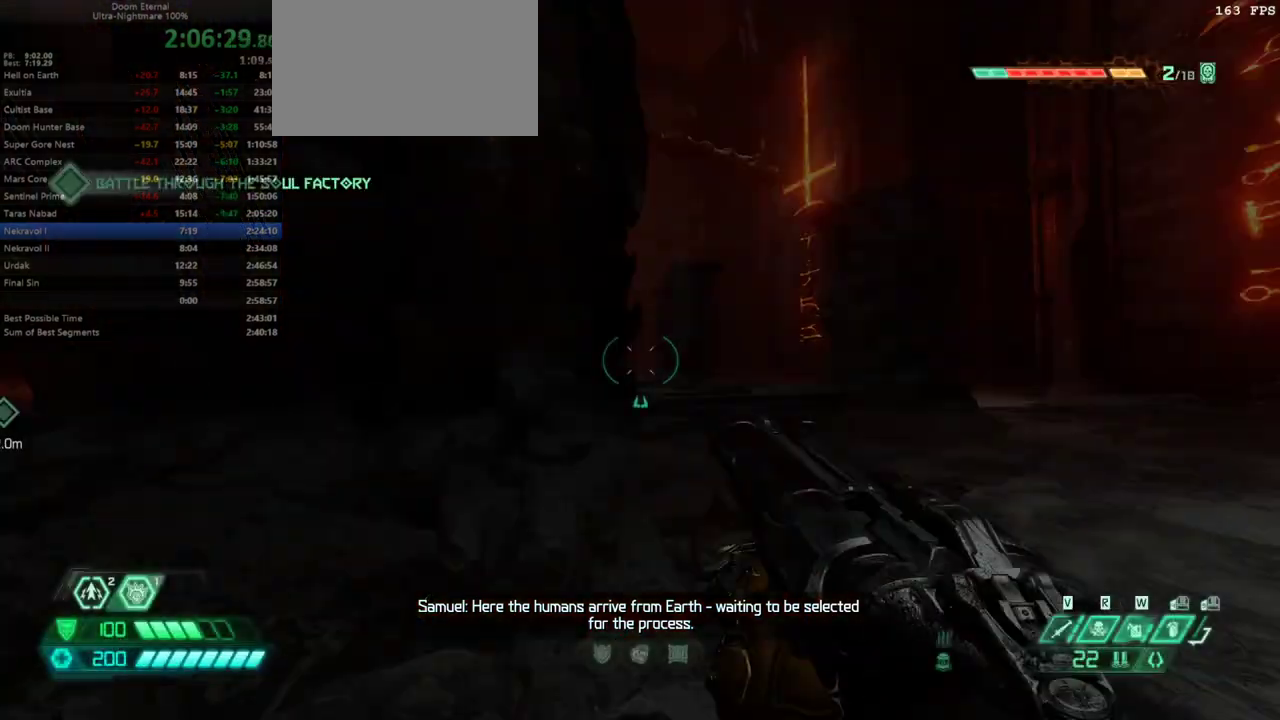
{"keys": ["space", "w"], "mouse": [], "events": [[200, "space", "down"], [300, "space", "up"], [400, "space", "down"]]}
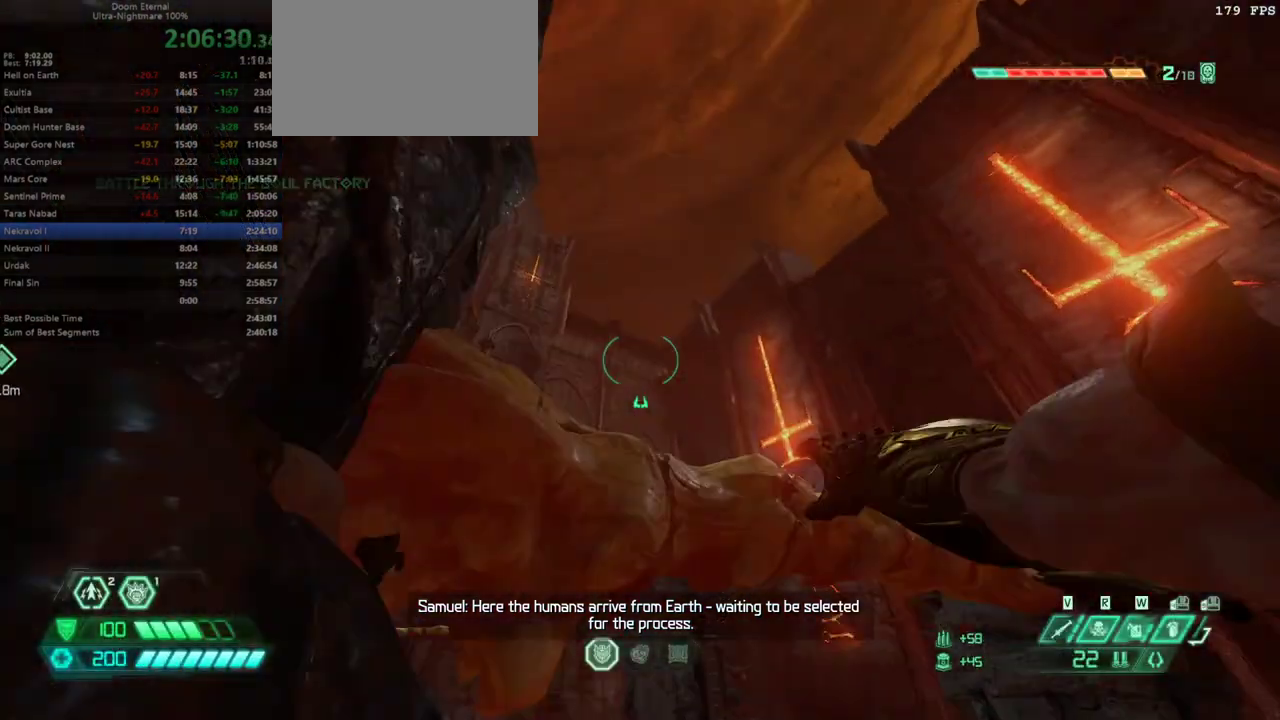
{"keys": ["w"], "mouse": [], "events": [[33, "space", "up"]]}
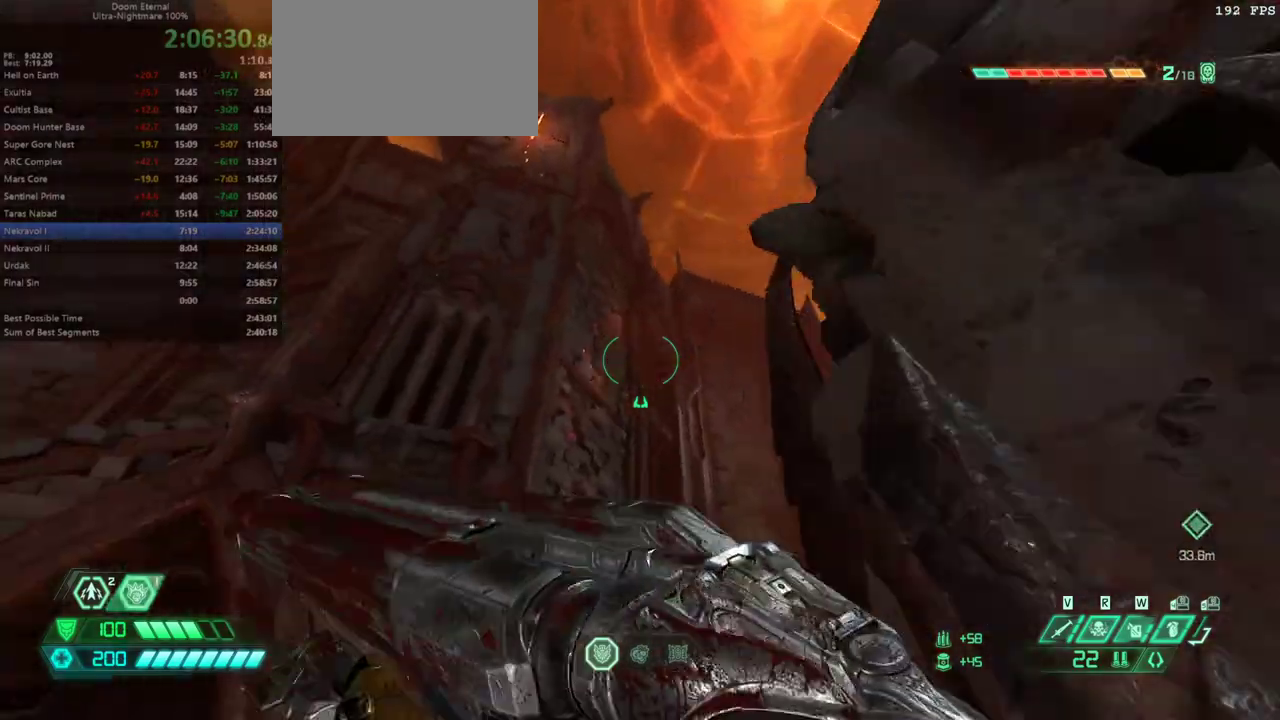
{"keys": ["w"], "mouse": [], "events": []}
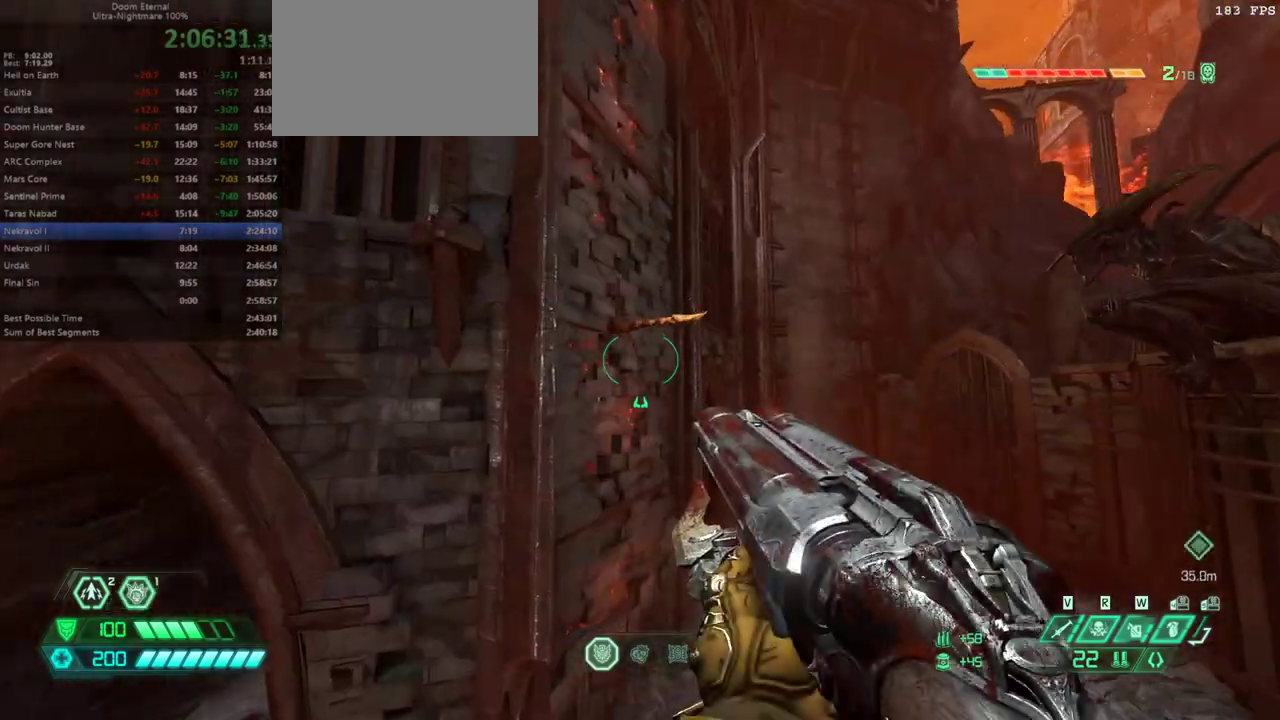
{"keys": ["w"], "mouse": [], "events": [[67, "space", "down"], [167, "space", "up"], [333, "shift", "down"], [467, "shift", "up"]]}
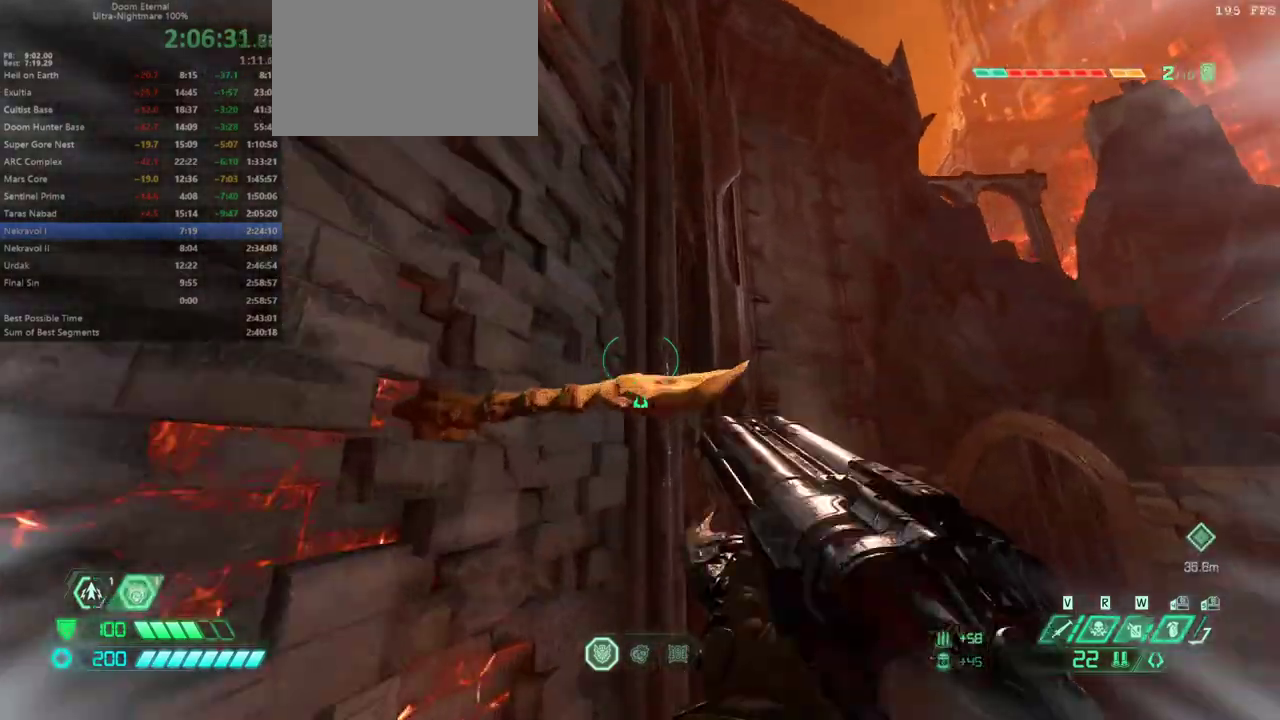
{"keys": ["w"], "mouse": [], "events": []}
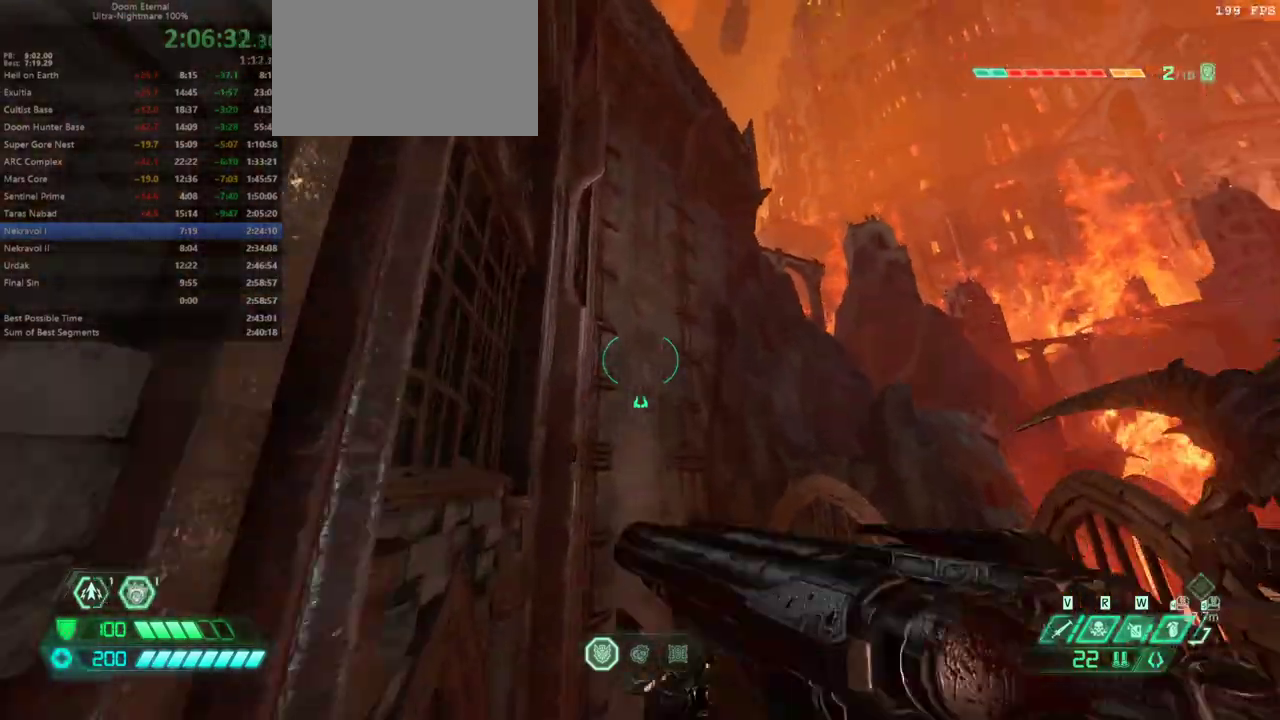
{"keys": ["w"], "mouse": [], "events": []}
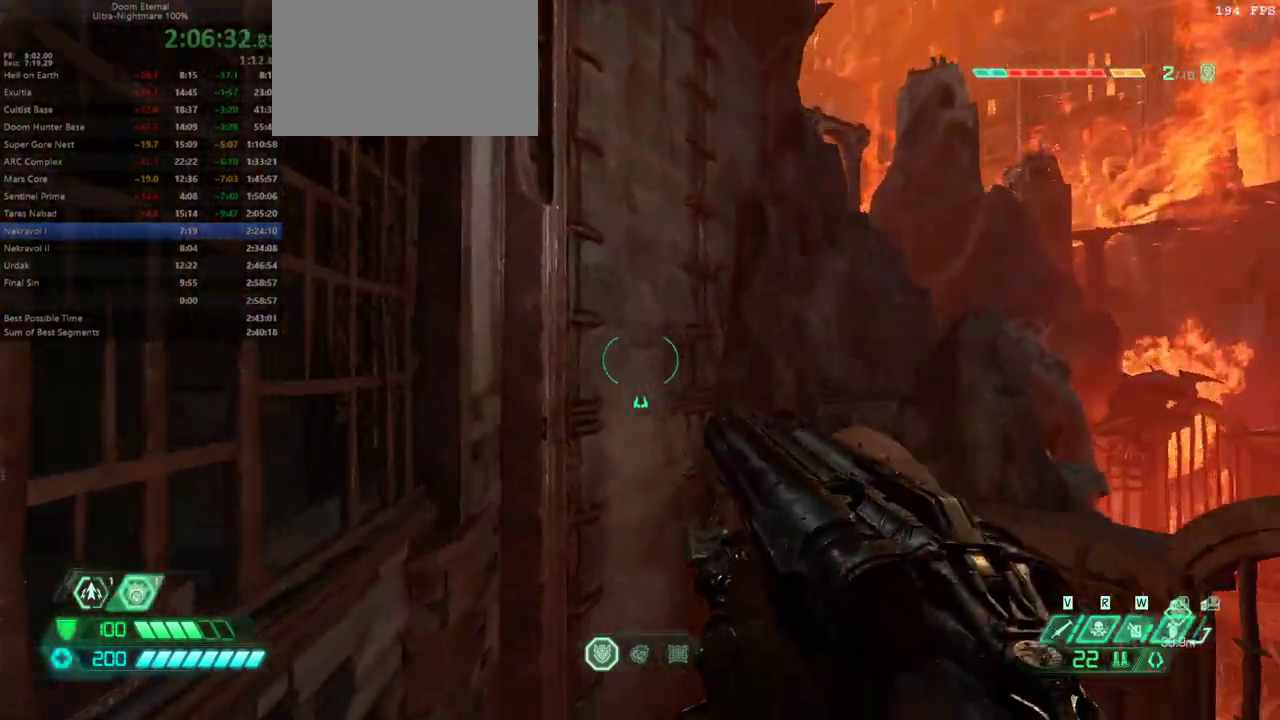
{"keys": ["w"], "mouse": [], "events": [[100, "space", "down"], [200, "space", "up"]]}
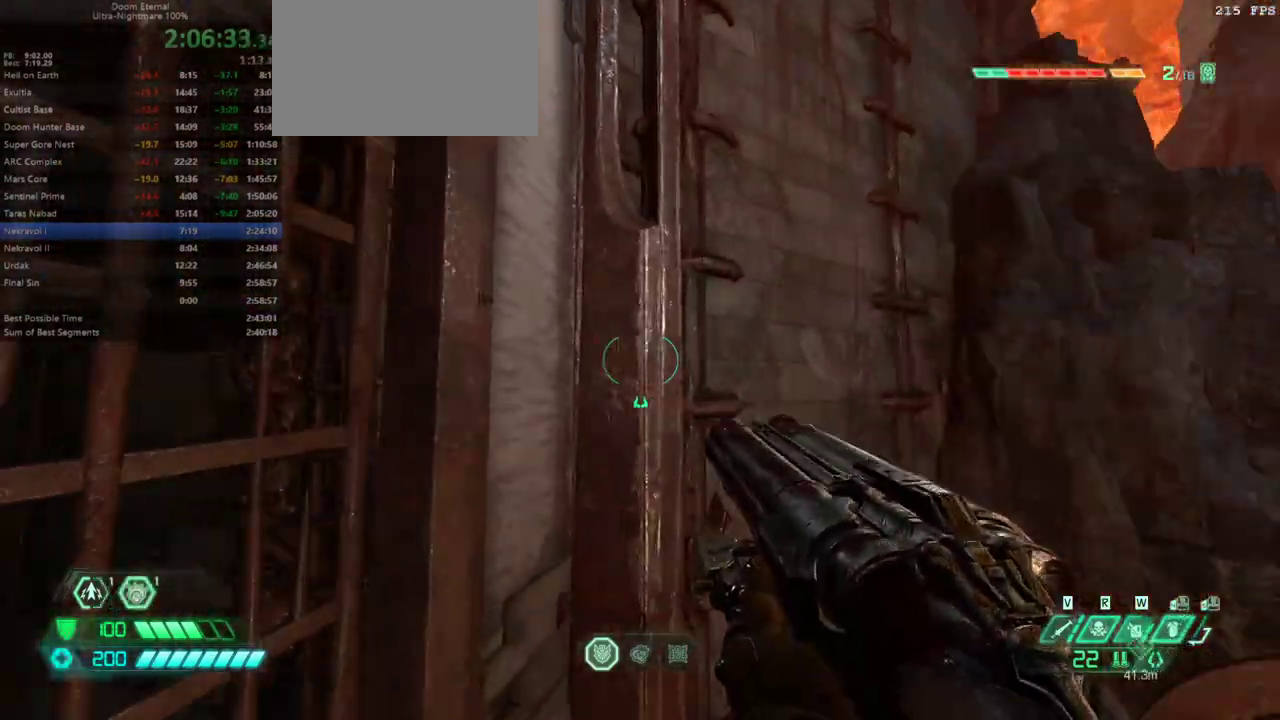
{"keys": ["w"], "mouse": [], "events": [[267, "f", "down"], [367, "f", "up"]]}
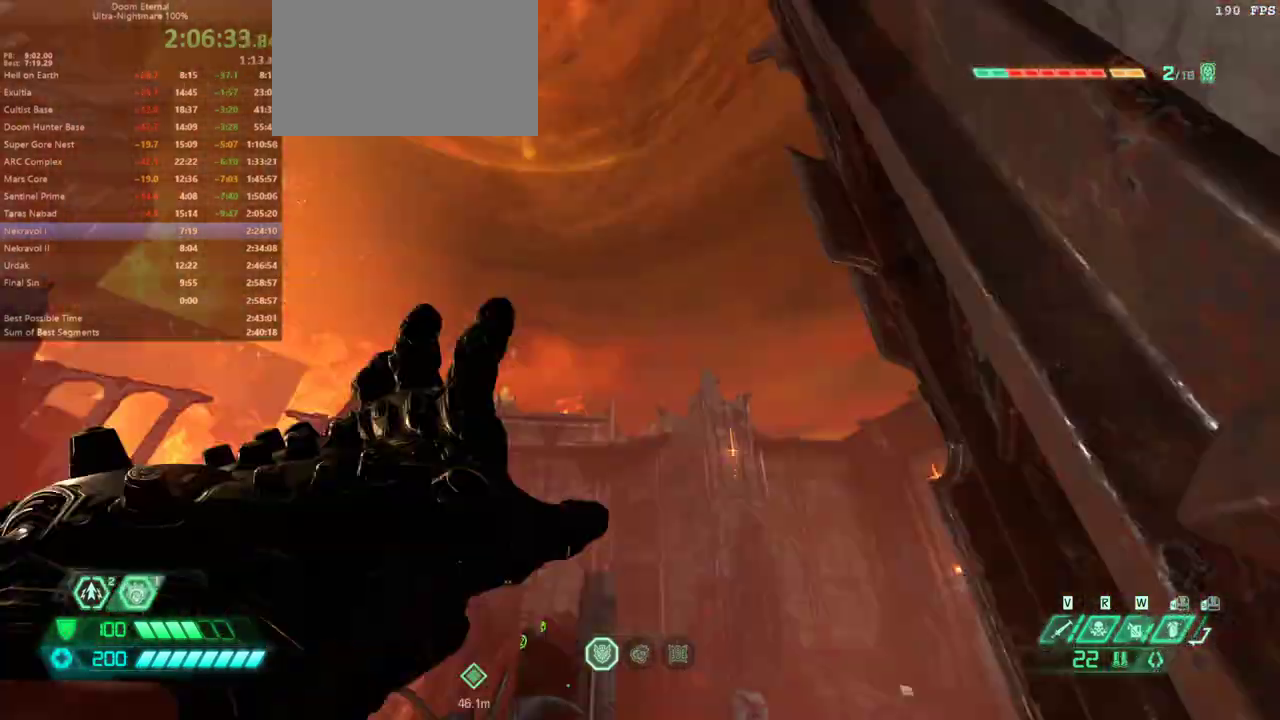
{"keys": ["w"], "mouse": [], "events": [[100, "space", "down"], [233, "space", "up"]]}
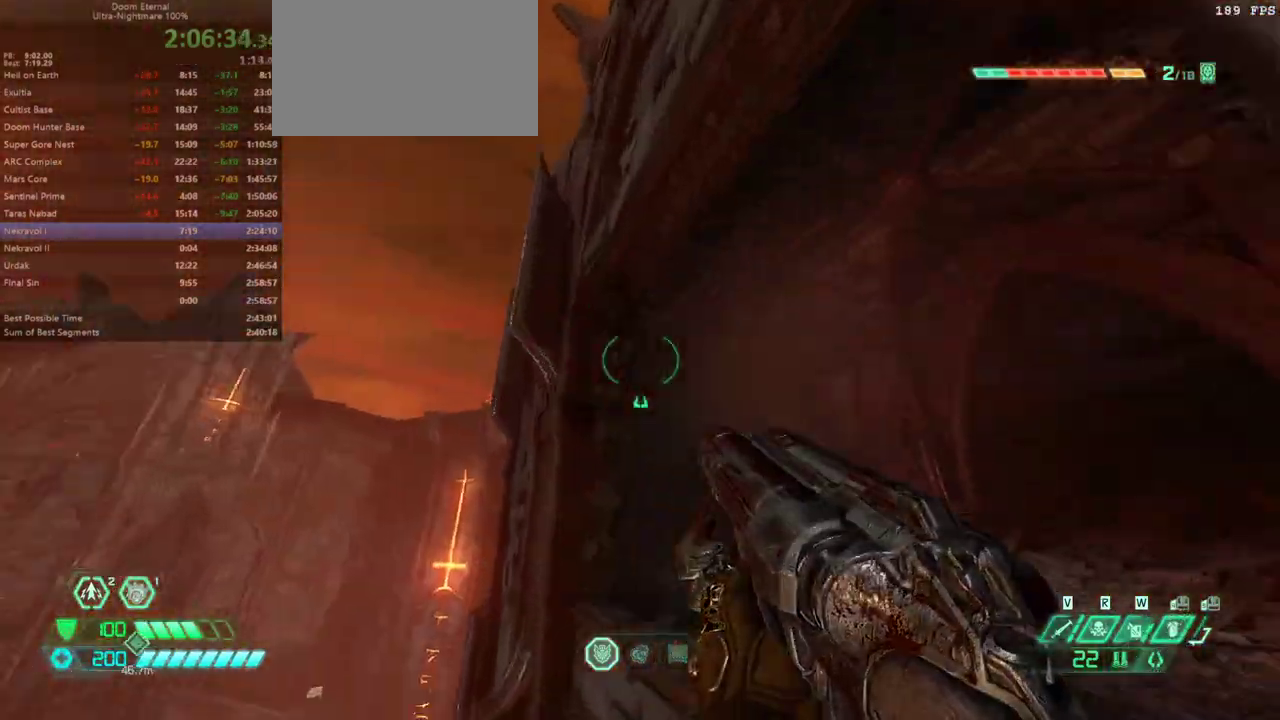
{"keys": ["w"], "mouse": [], "events": [[100, "space", "down"], [200, "space", "up"], [333, "shift", "down"], [433, "shift", "up"]]}